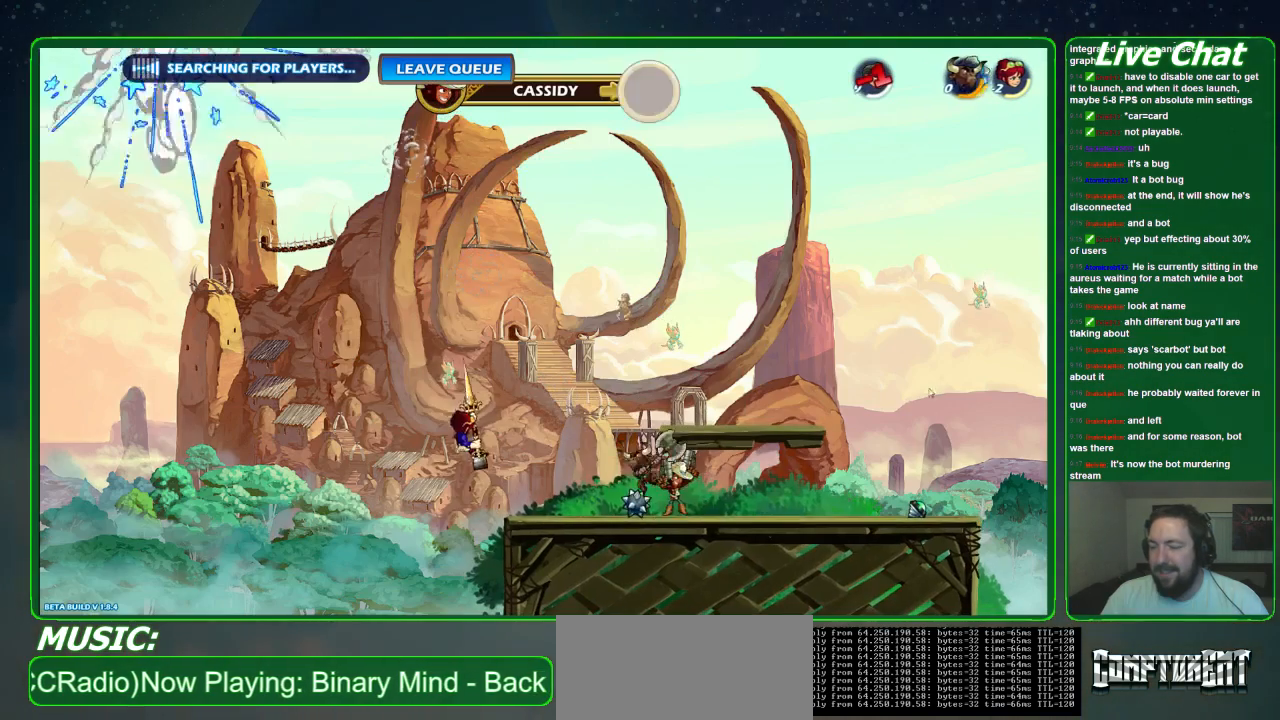
Gameplay with a controller (Xbox layout); each line is a JSON object with the inputs held at the frame after it. "events" lists button and stick changes between this image and that frame as [ms after this image, input, new state], when the widget could be followed in between. Not read: DPAD_DOWN DPAD_LEFT DPAD_RIGHT DPAD_UP L3 R3 right_stick.
{"buttons": [], "left_stick": "right", "events": [[367, "left_stick", "right"]]}
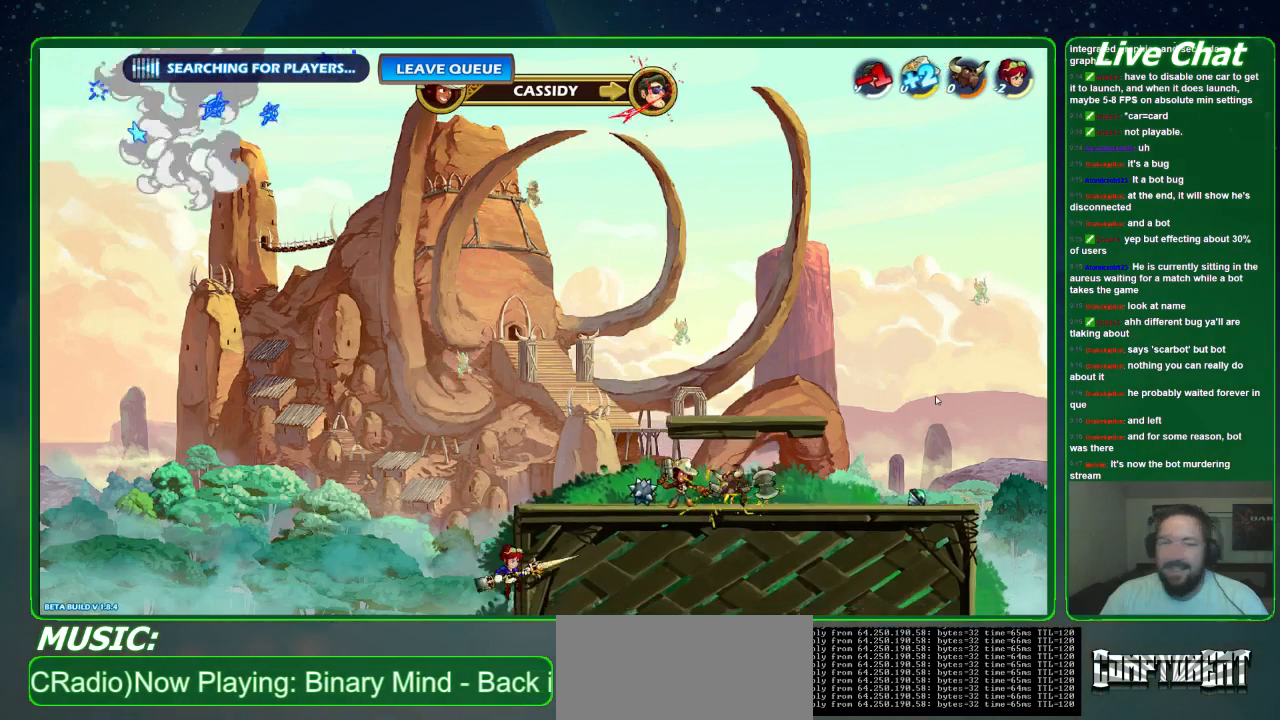
{"buttons": [], "left_stick": "right", "events": []}
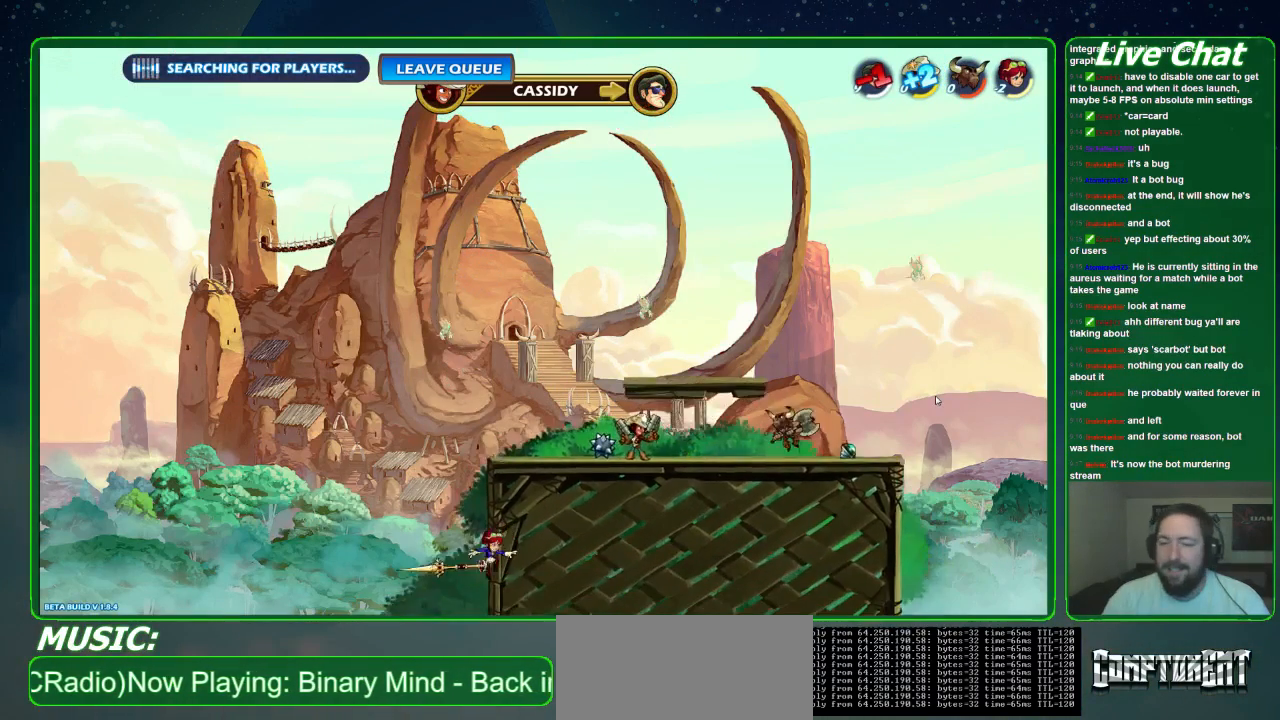
{"buttons": [], "left_stick": "center", "events": [[333, "left_stick", "center"]]}
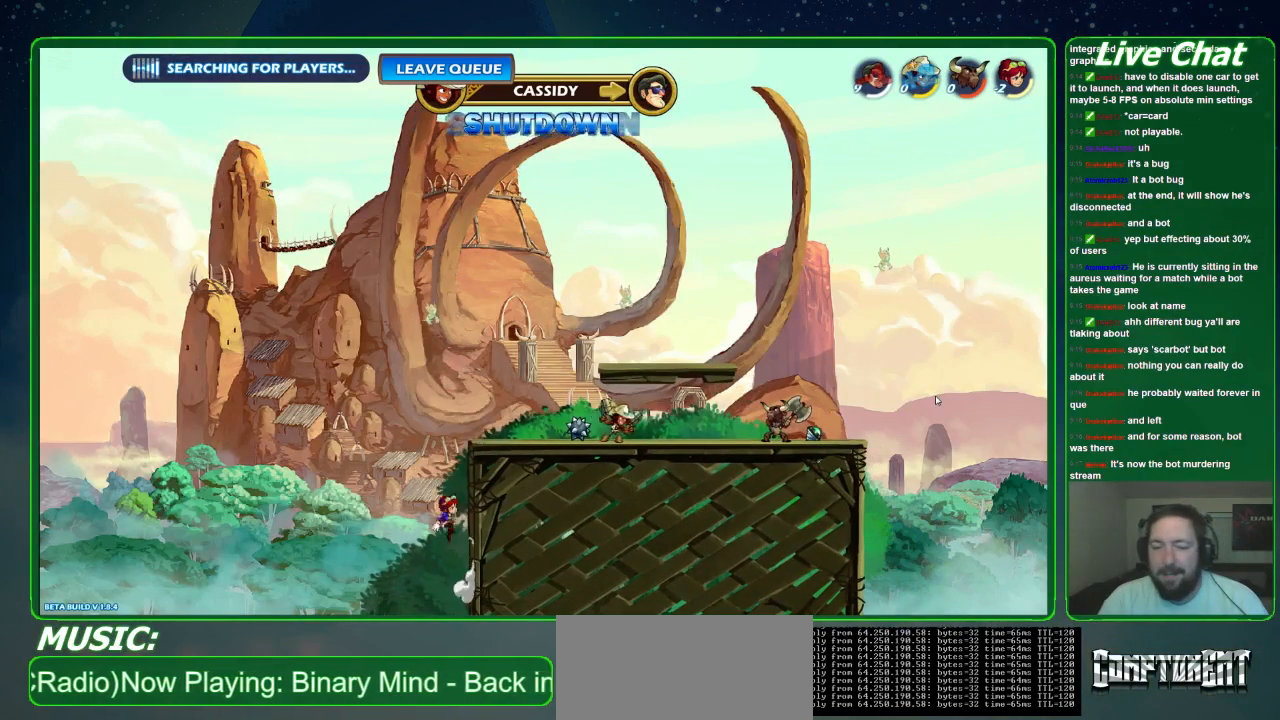
{"buttons": [], "left_stick": "center", "events": [[33, "A", "down"], [333, "A", "up"]]}
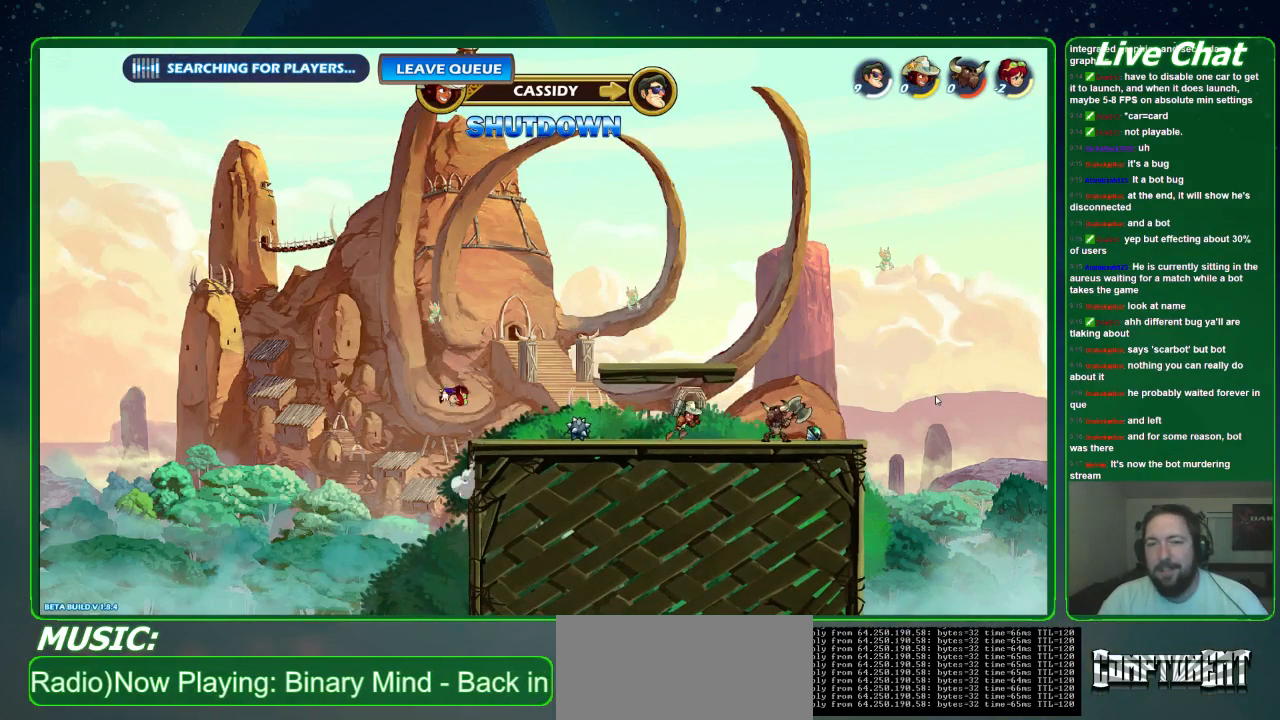
{"buttons": [], "left_stick": "center", "events": [[200, "A", "down"], [400, "A", "up"]]}
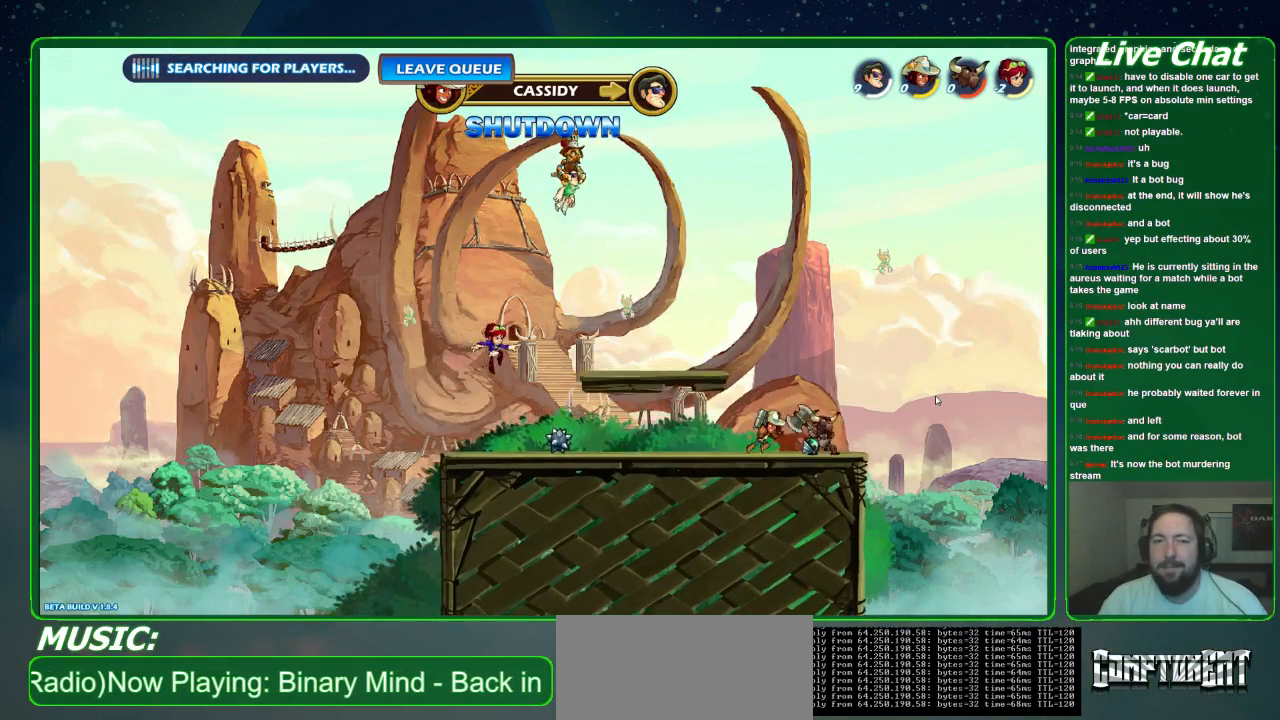
{"buttons": [], "left_stick": "center", "events": []}
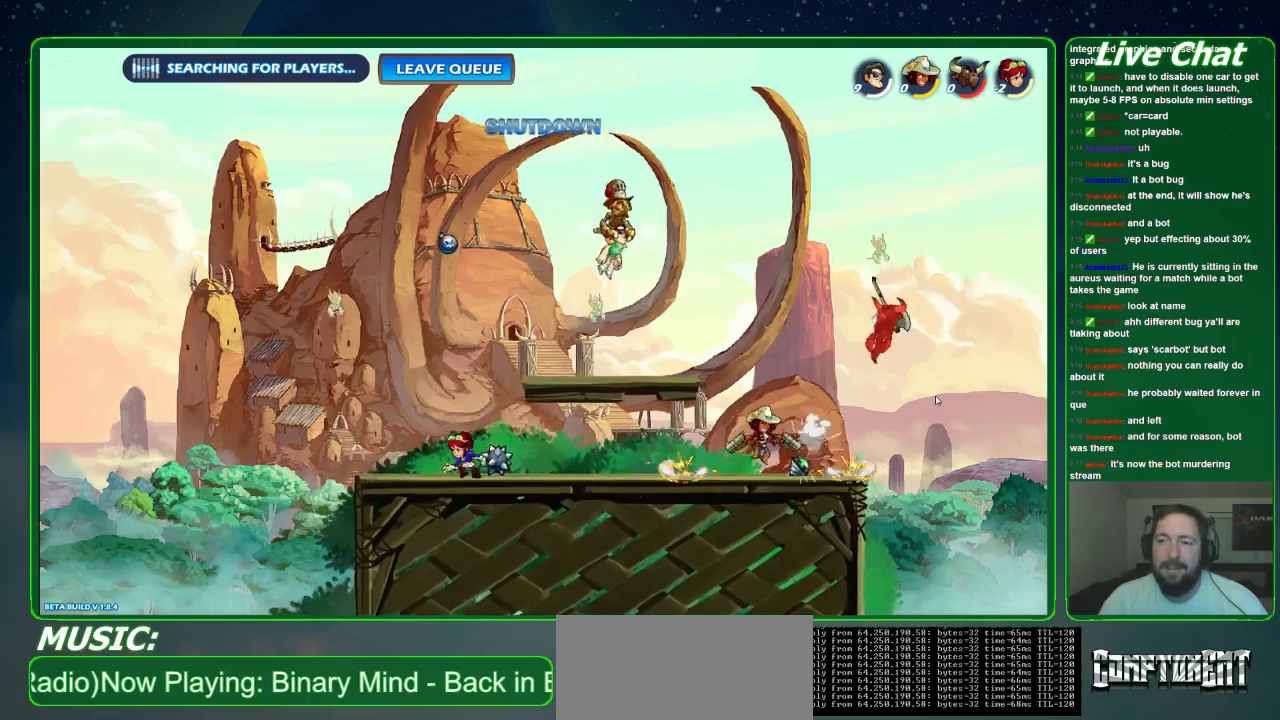
{"buttons": [], "left_stick": "right", "events": [[100, "left_stick", "right"], [233, "A", "down"], [400, "A", "up"]]}
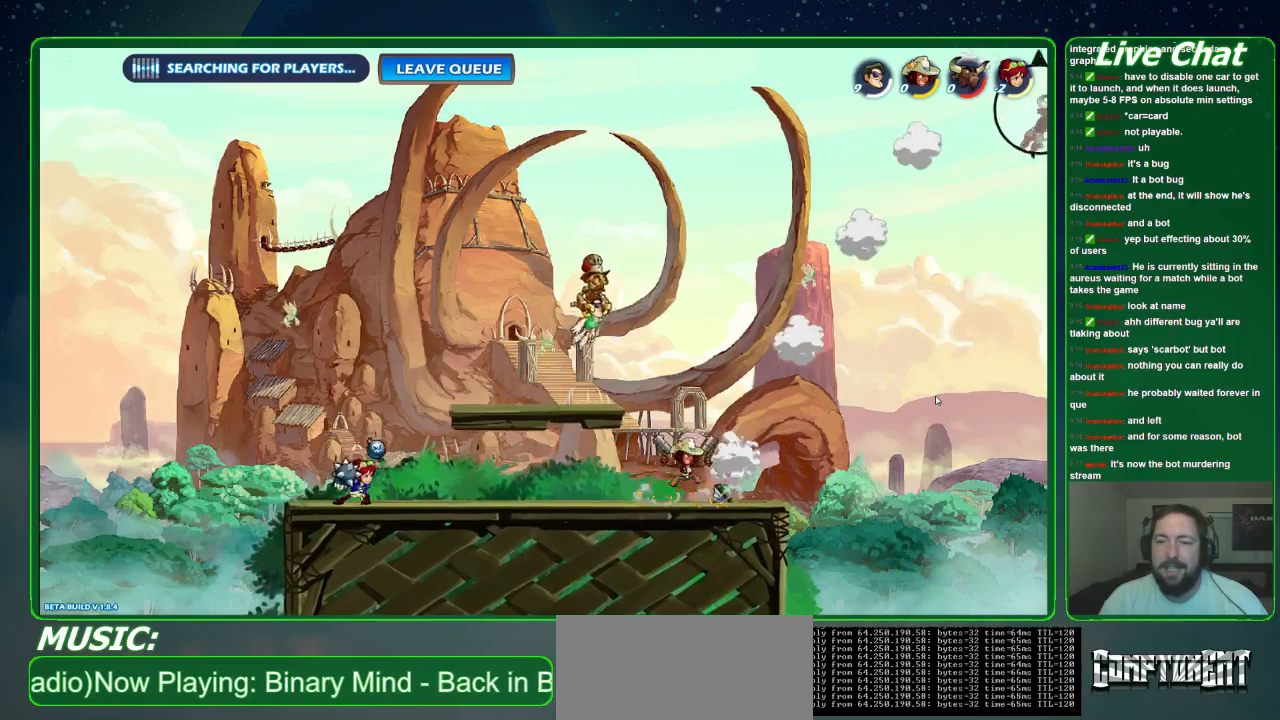
{"buttons": ["A"], "left_stick": "center", "events": [[67, "left_stick", "center"], [367, "A", "down"]]}
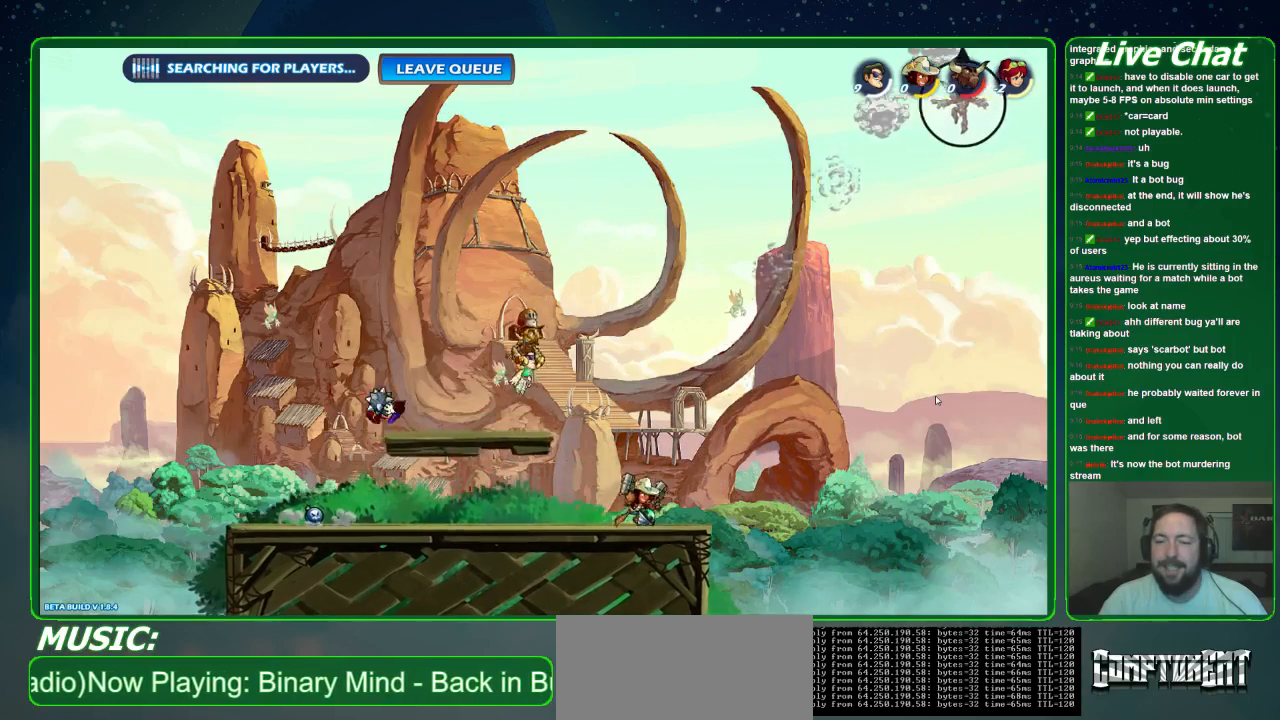
{"buttons": [], "left_stick": "down", "events": [[33, "A", "up"], [133, "left_stick", "down"]]}
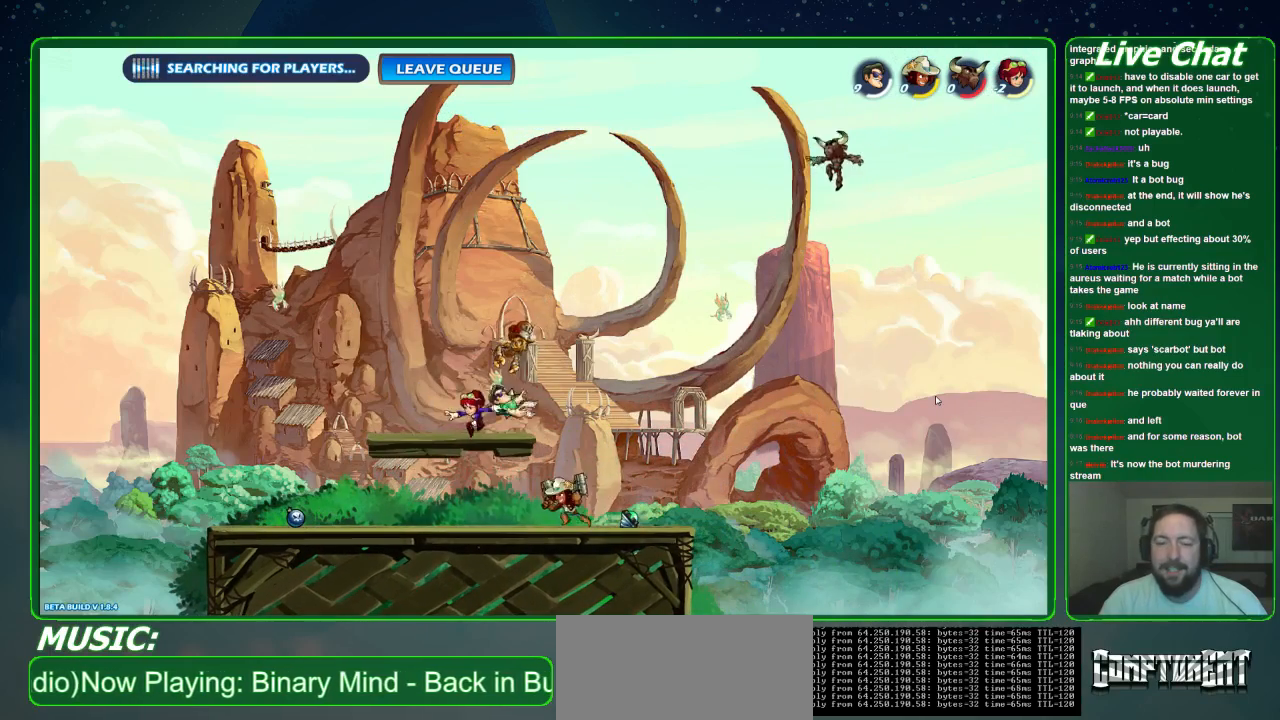
{"buttons": [], "left_stick": "down-left", "events": [[100, "left_stick", "down-left"]]}
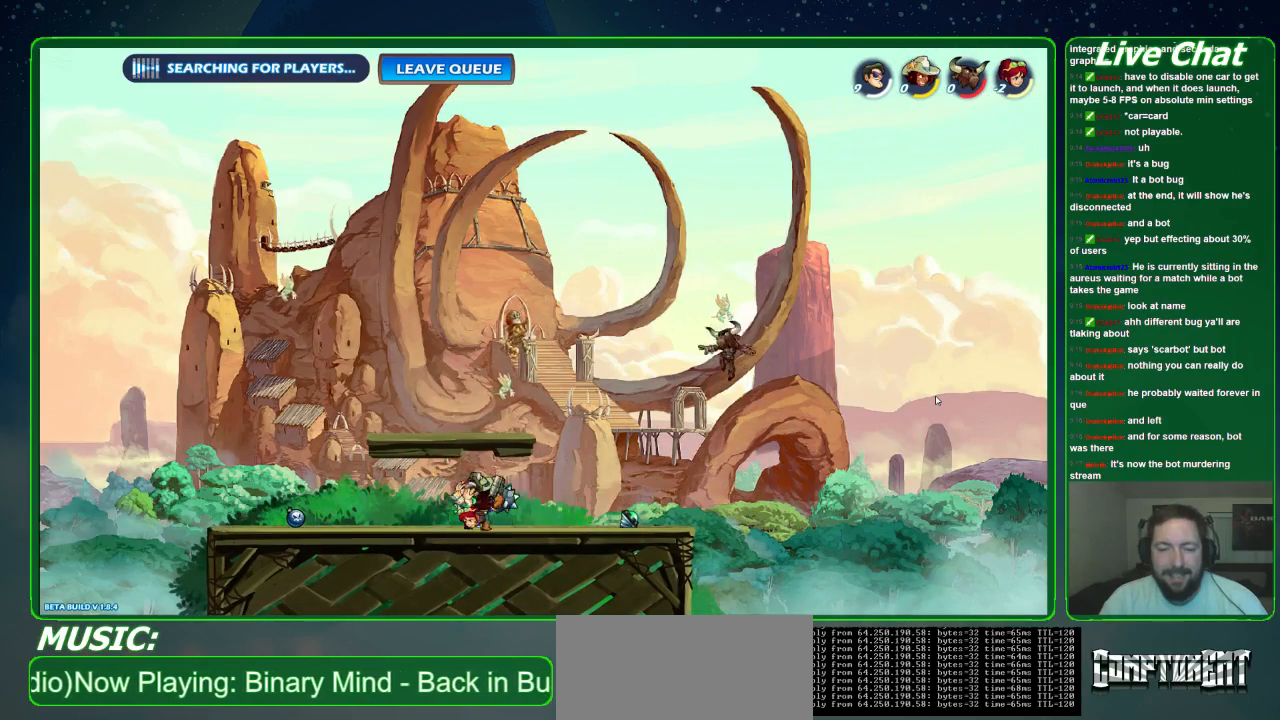
{"buttons": [], "left_stick": "down-left"}
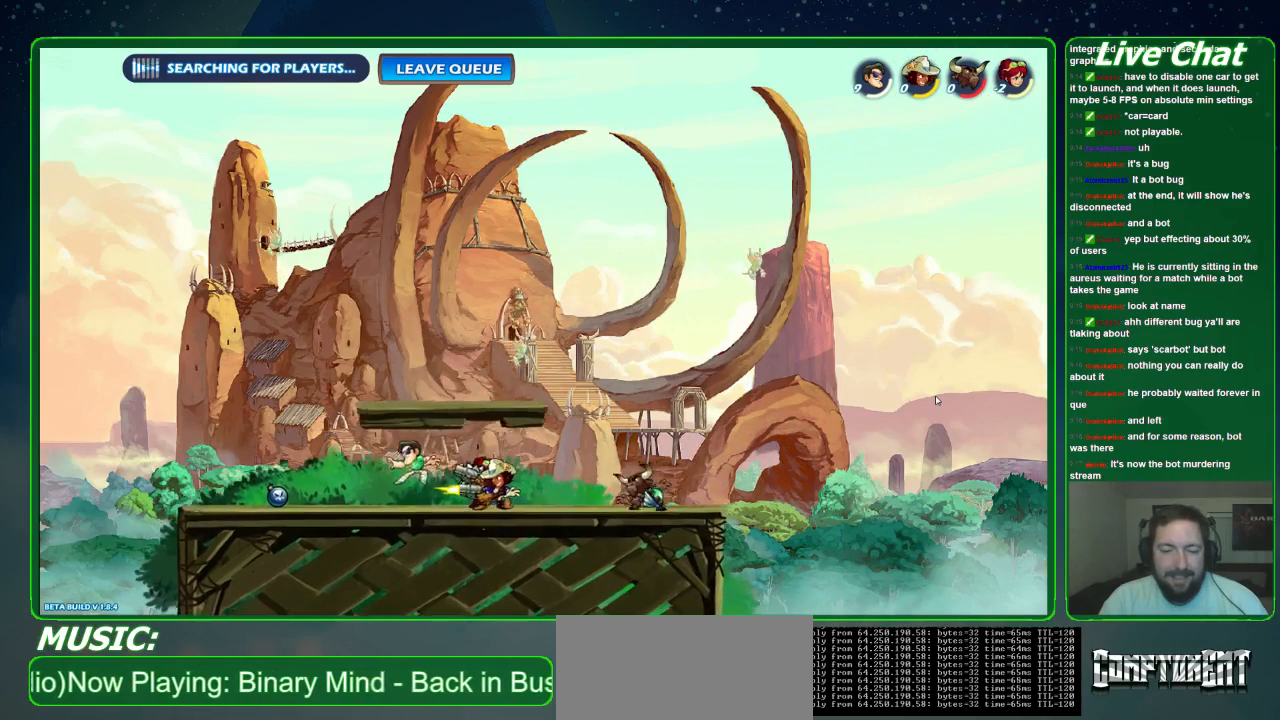
{"buttons": [], "left_stick": "left", "events": [[233, "left_stick", "left"]]}
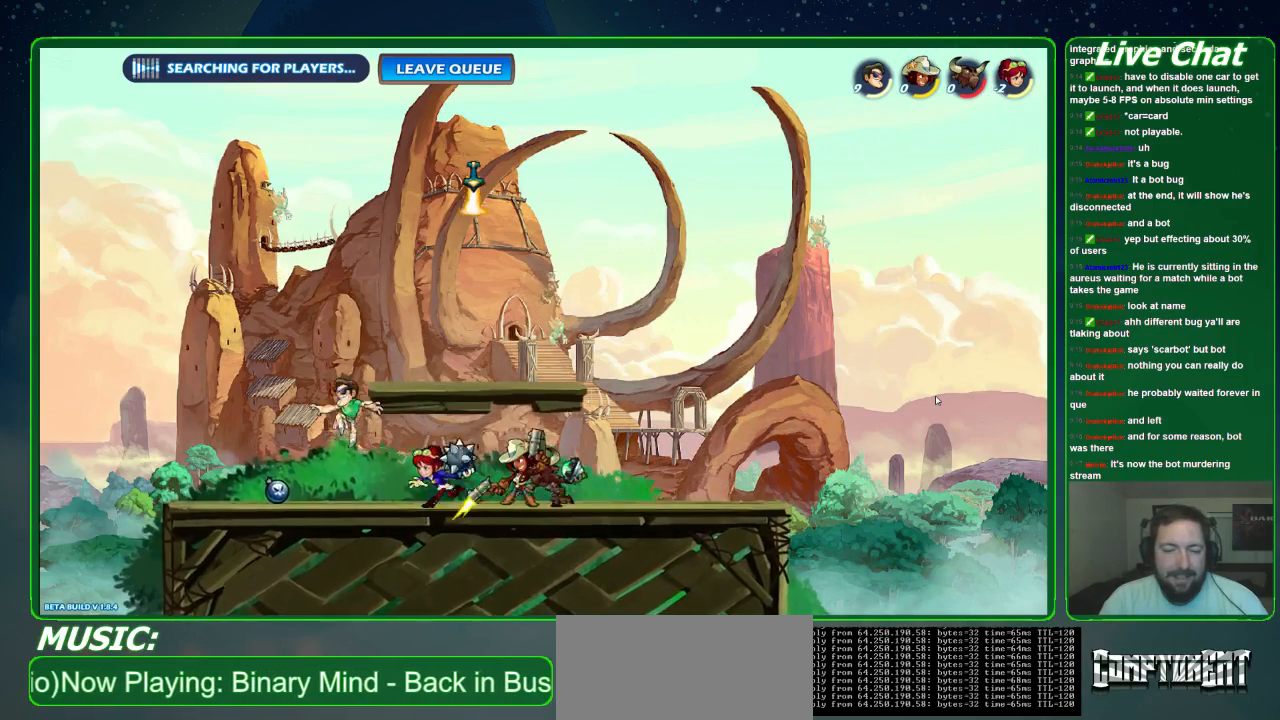
{"buttons": [], "left_stick": "down-right", "events": [[100, "left_stick", "down-left"], [333, "X", "down"], [433, "X", "up"], [500, "left_stick", "down-right"]]}
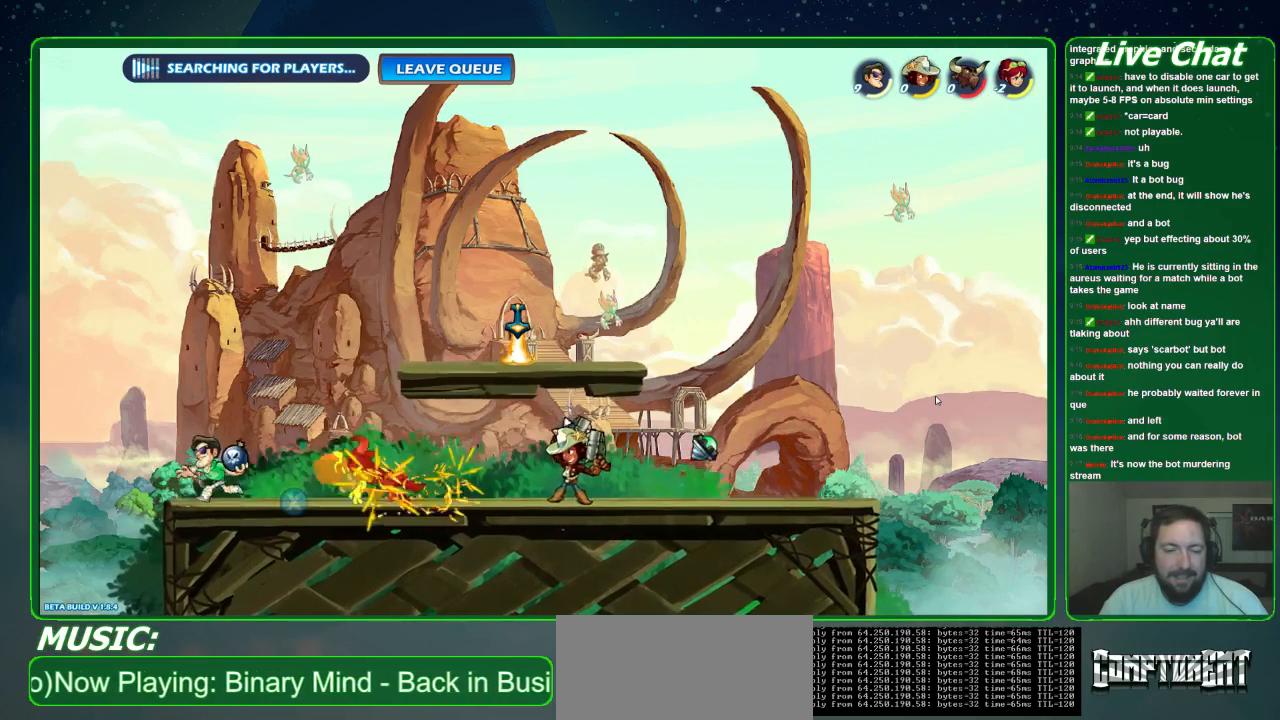
{"buttons": [], "left_stick": "down-right", "events": [[100, "A", "down"], [200, "A", "up"], [200, "R1", "down"], [333, "R1", "up"]]}
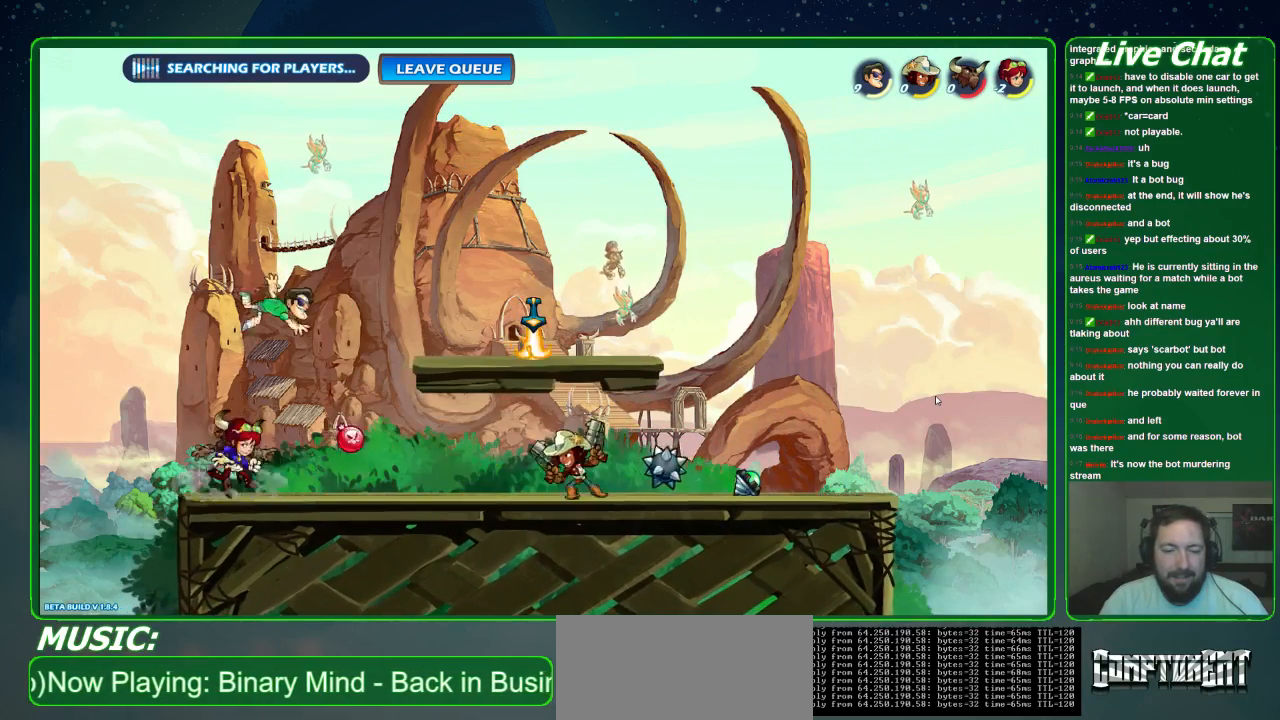
{"buttons": [], "left_stick": "down-right", "events": []}
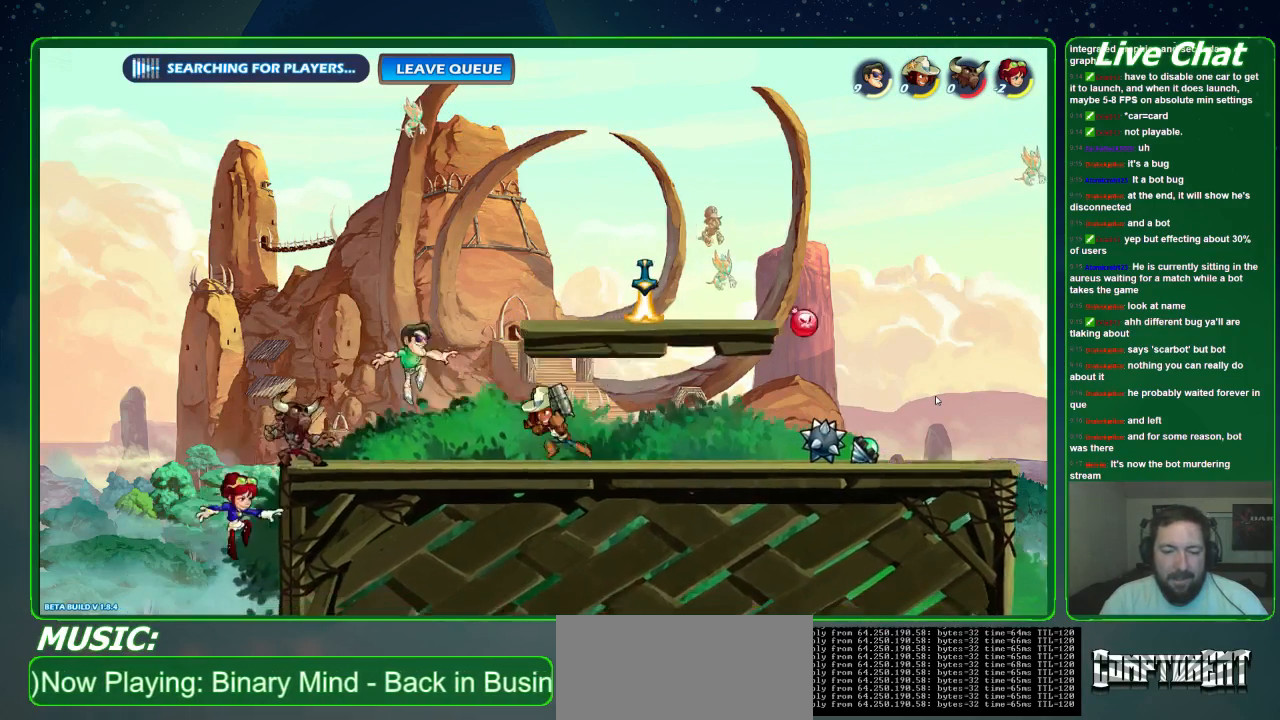
{"buttons": [], "left_stick": "down-right"}
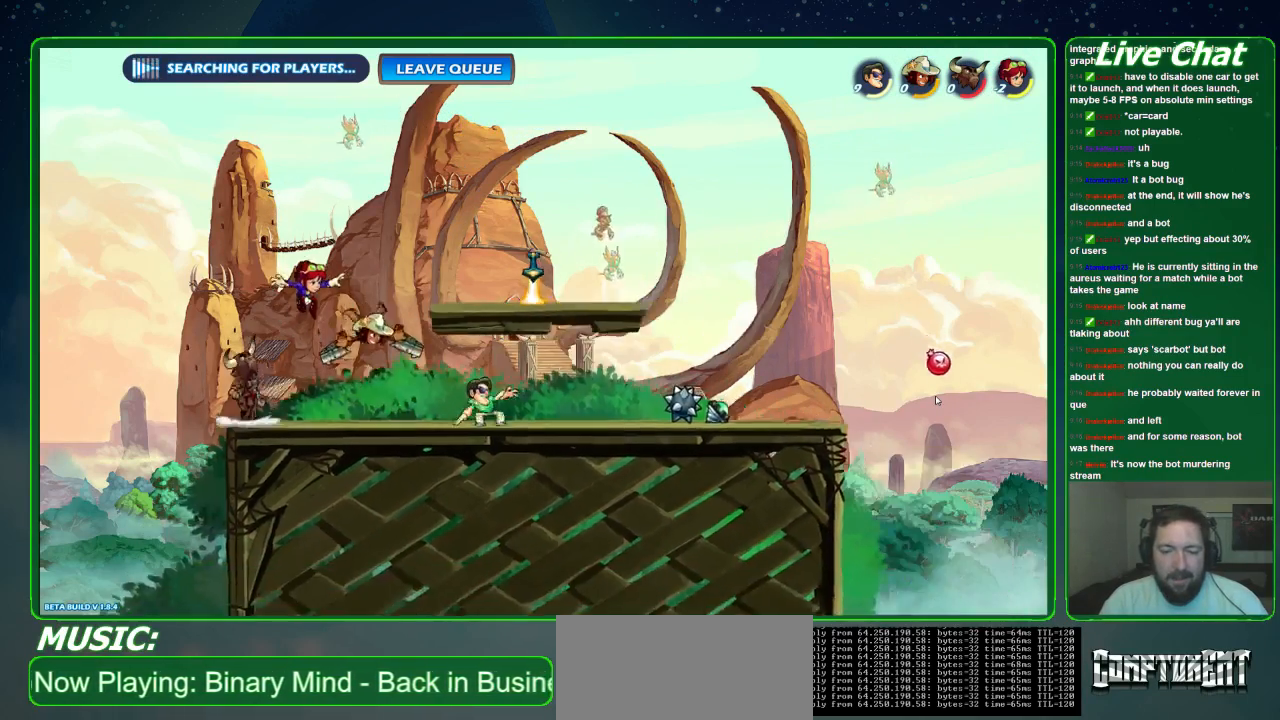
{"buttons": ["A"], "left_stick": "left", "events": [[167, "left_stick", "left"], [500, "A", "down"]]}
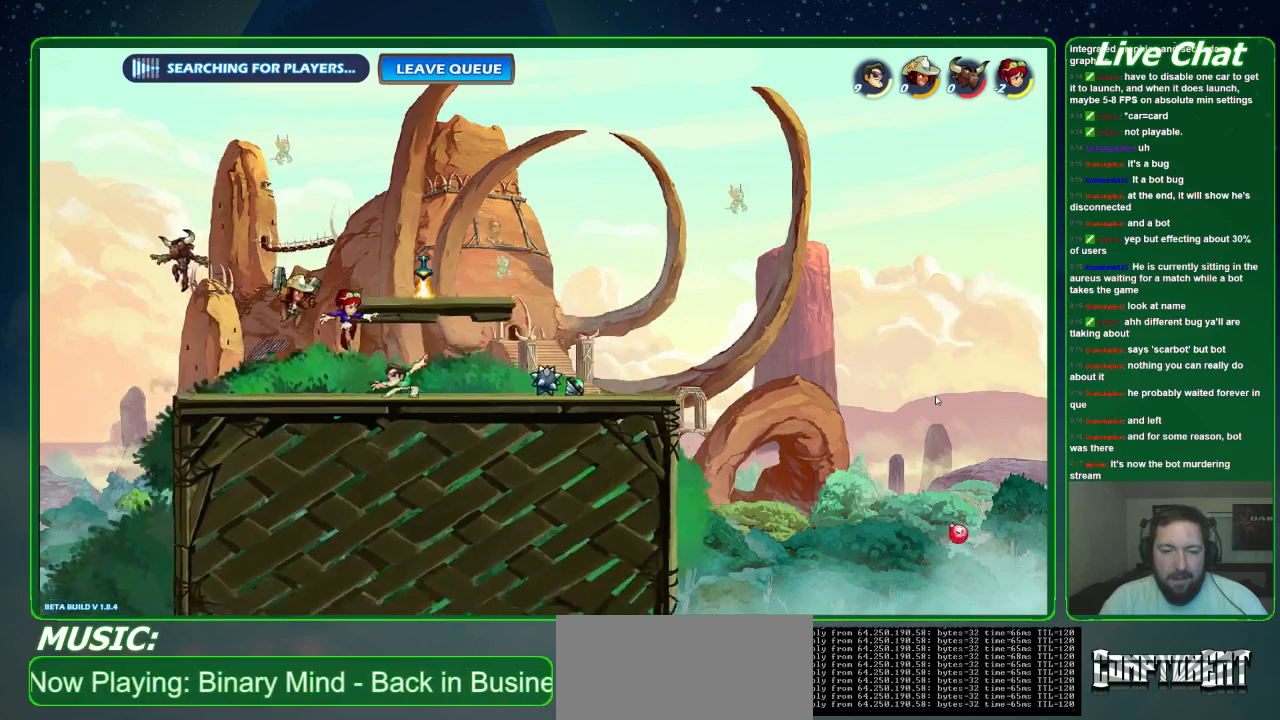
{"buttons": [], "left_stick": "up-left", "events": [[100, "A", "up"], [133, "left_stick", "up-left"], [167, "X", "down"], [233, "X", "up"], [300, "X", "down"], [433, "X", "up"]]}
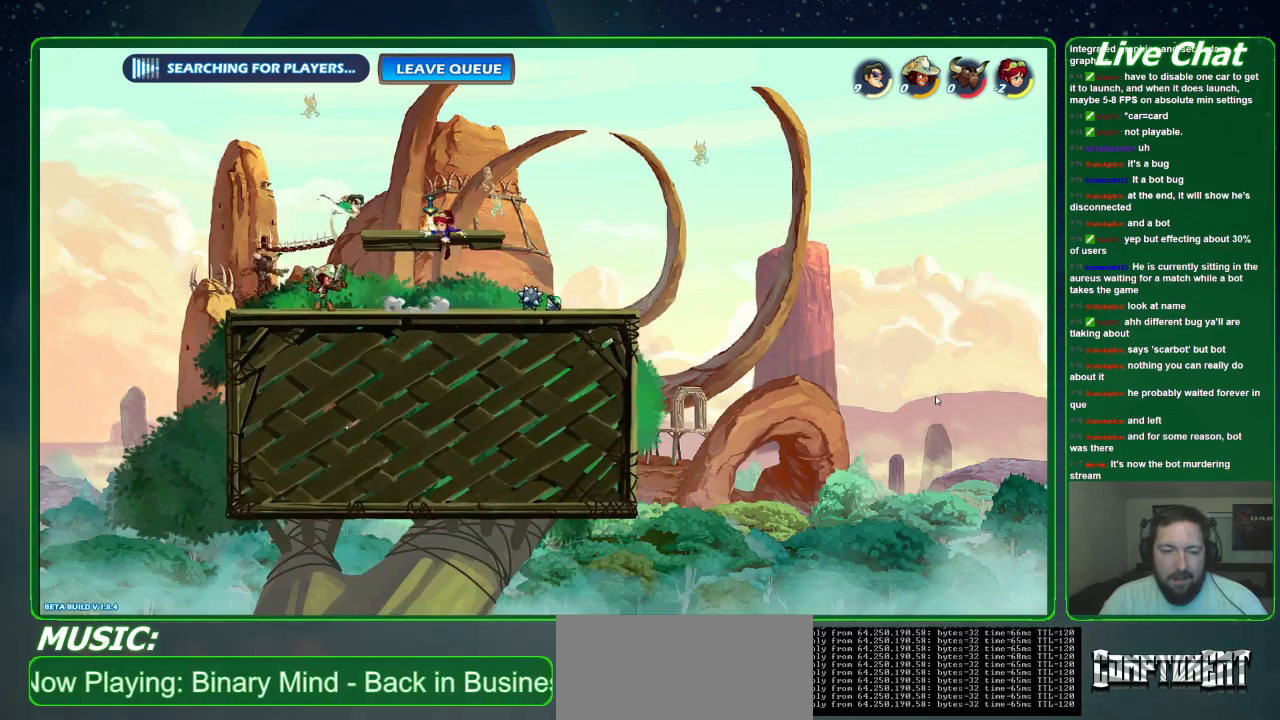
{"buttons": ["X"], "left_stick": "up-right", "events": [[233, "left_stick", "up-right"], [300, "X", "down"], [433, "X", "up"], [500, "X", "down"]]}
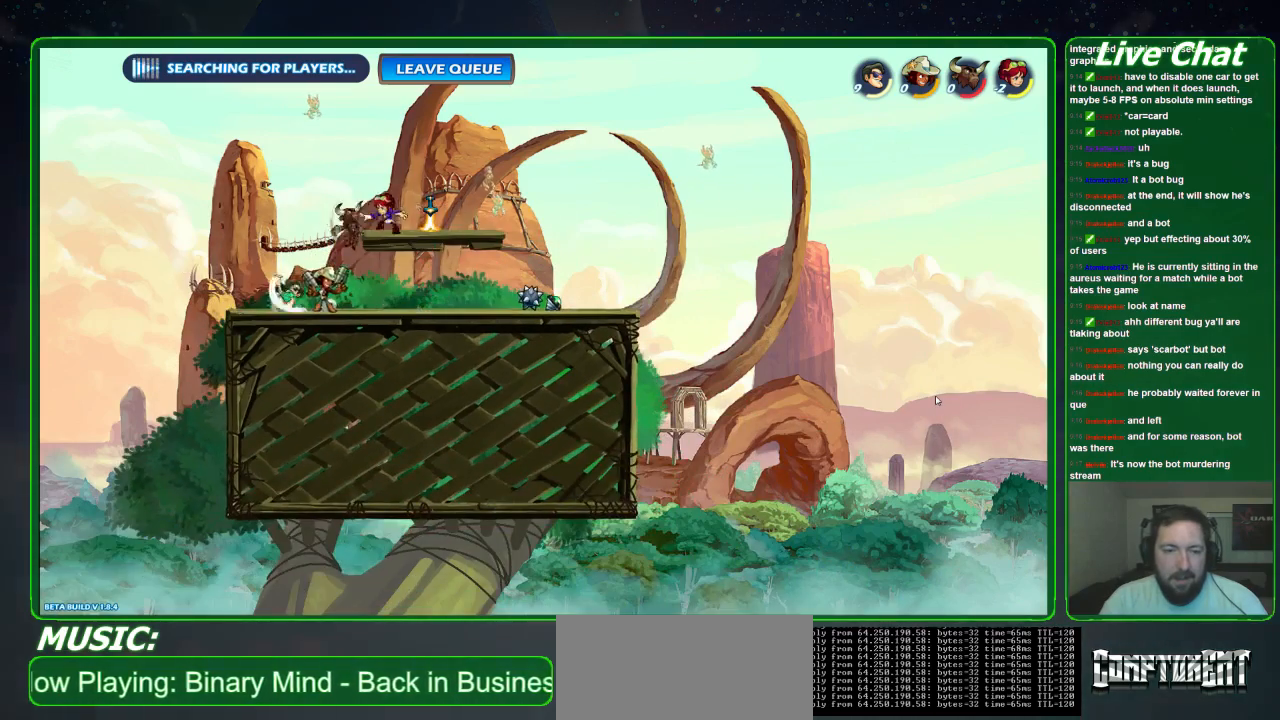
{"buttons": [], "left_stick": "up-right", "events": [[100, "X", "up"], [167, "X", "down"], [267, "X", "up"], [367, "X", "down"], [467, "X", "up"]]}
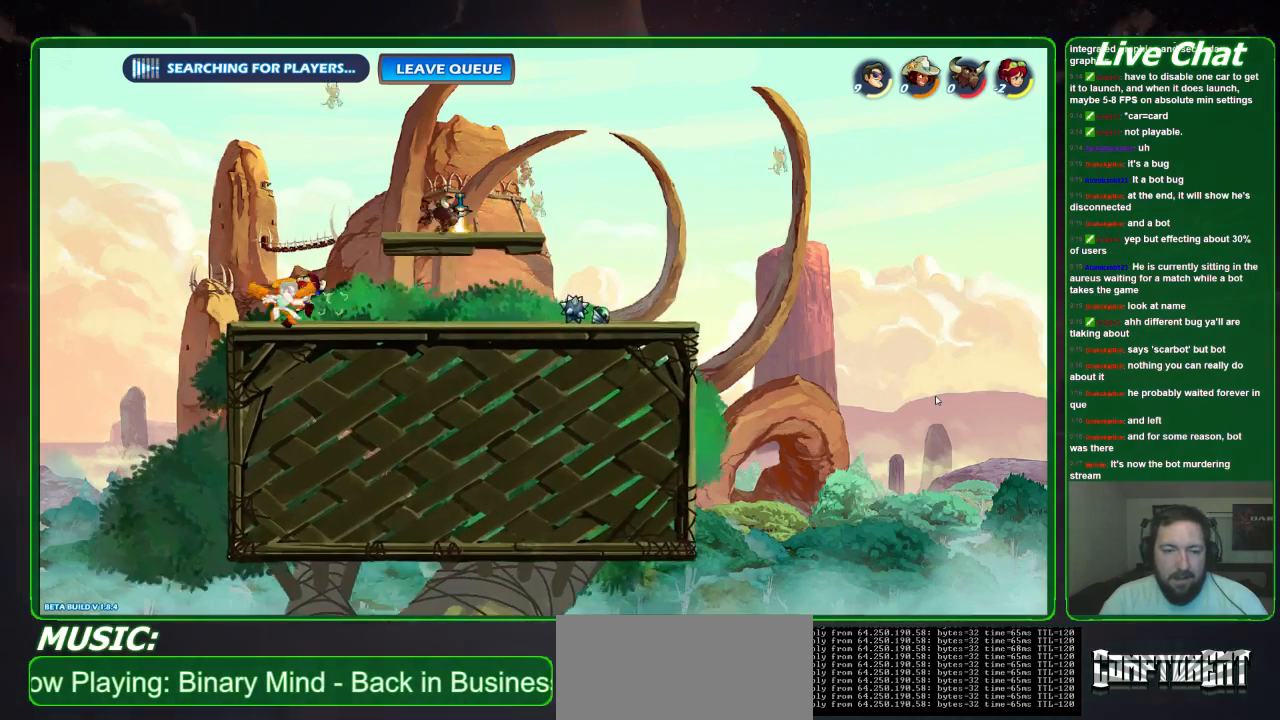
{"buttons": ["X"], "left_stick": "up-right", "events": [[33, "X", "down"], [133, "X", "up"], [500, "X", "down"]]}
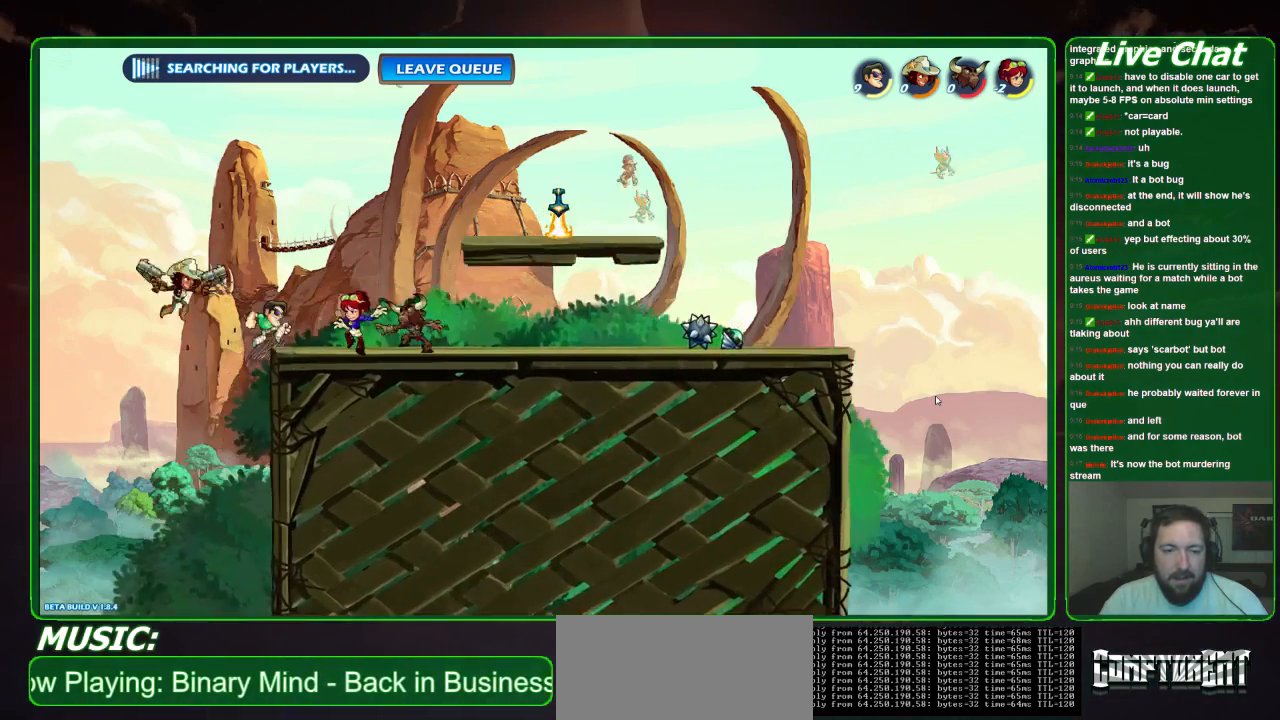
{"buttons": [], "left_stick": "up-left", "events": [[133, "X", "up"], [200, "X", "down"], [367, "X", "up"], [467, "left_stick", "up-left"]]}
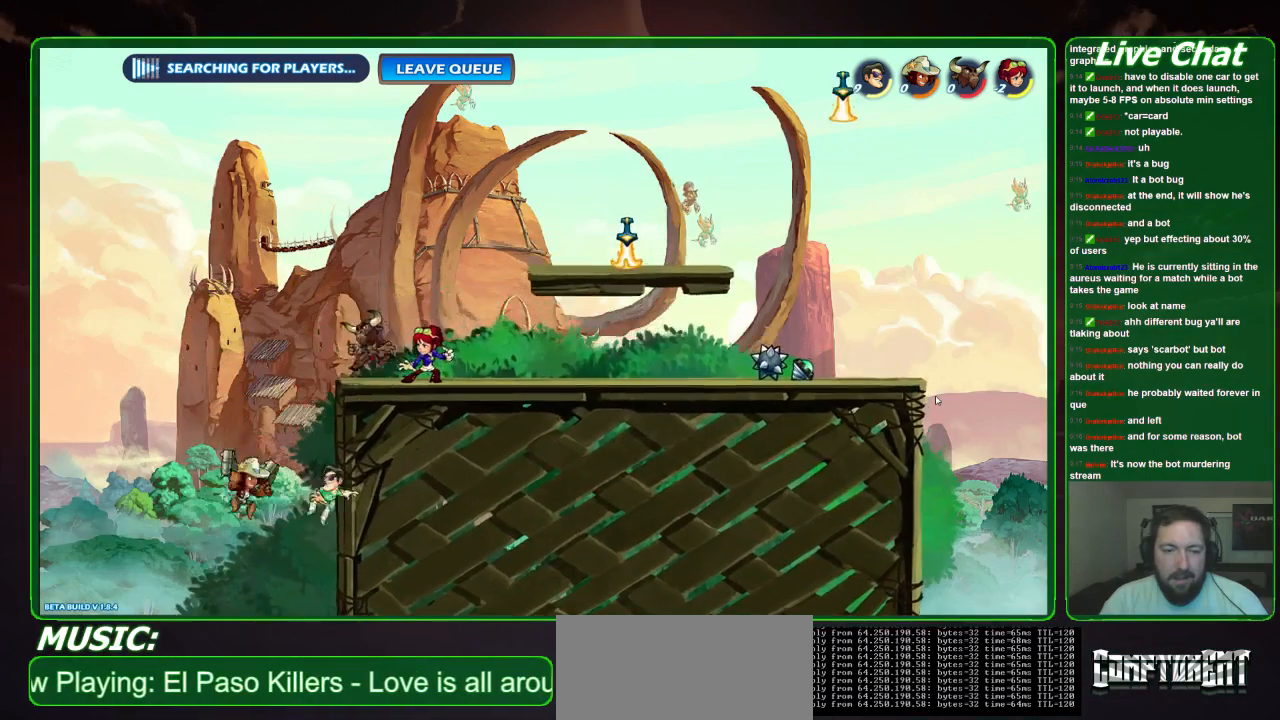
{"buttons": ["A"], "left_stick": "up-right", "events": [[300, "A", "down"], [333, "left_stick", "up-right"]]}
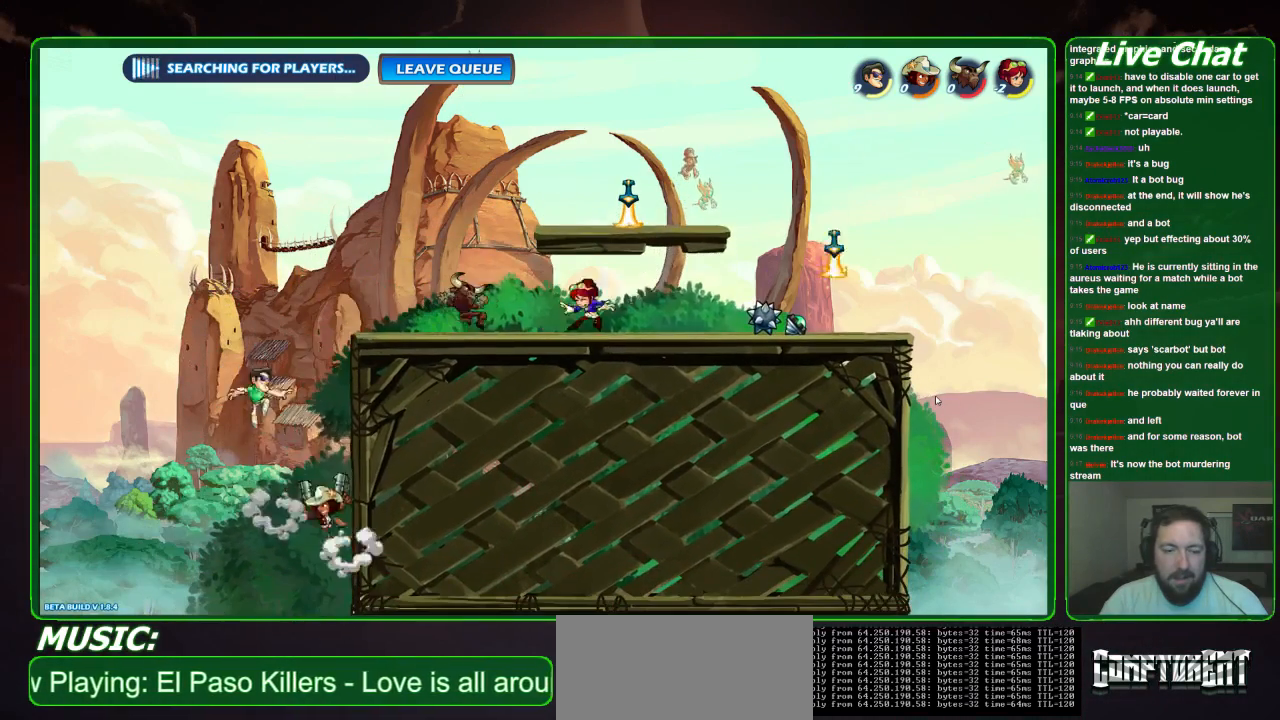
{"buttons": ["X"], "left_stick": "down", "events": [[33, "A", "up"], [333, "left_stick", "down"], [367, "X", "down"]]}
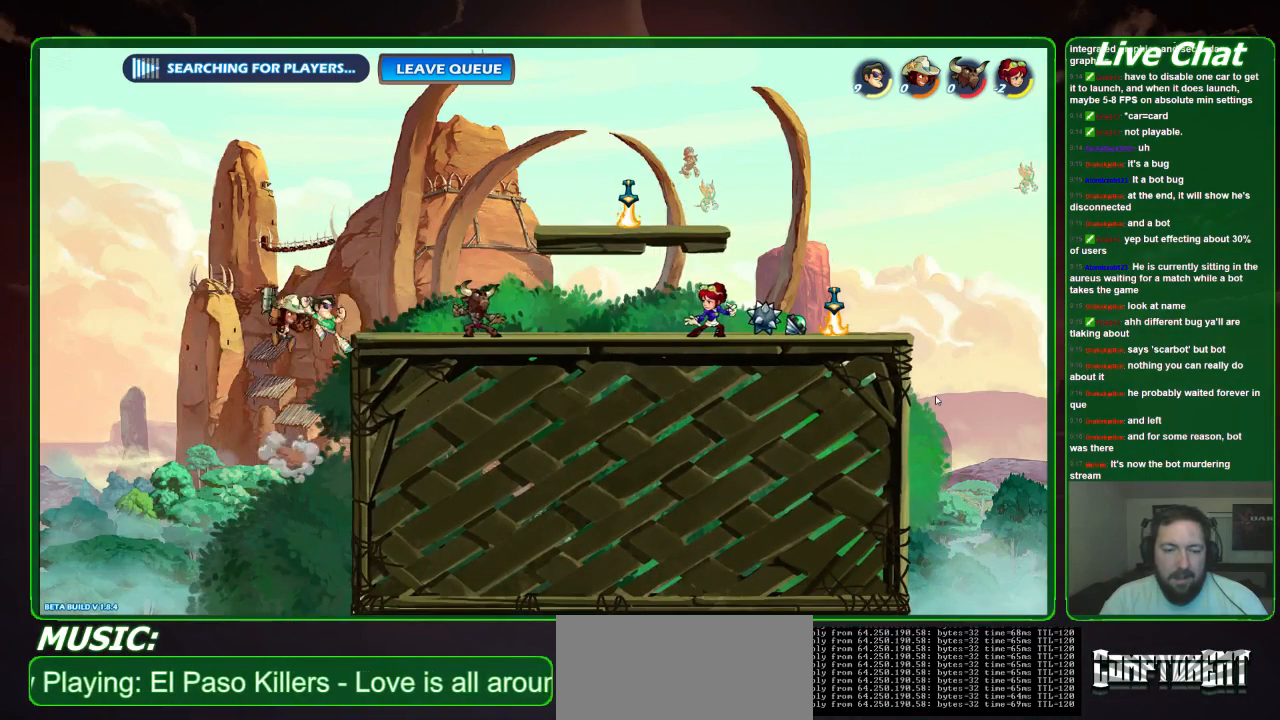
{"buttons": [], "left_stick": "up-left", "events": [[300, "X", "up"], [367, "left_stick", "left"], [433, "left_stick", "up-left"]]}
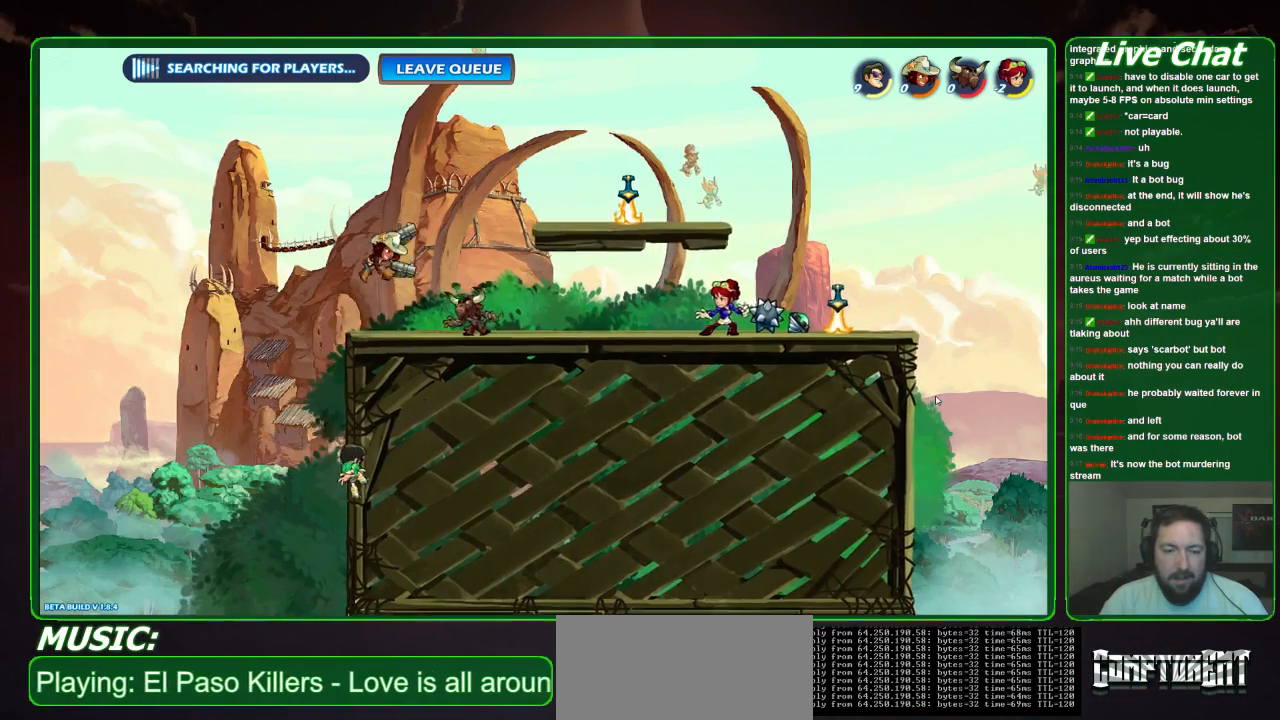
{"buttons": ["A"], "left_stick": "up-right", "events": [[200, "A", "down"], [233, "left_stick", "up"], [400, "A", "up"], [400, "left_stick", "up-right"], [467, "A", "down"]]}
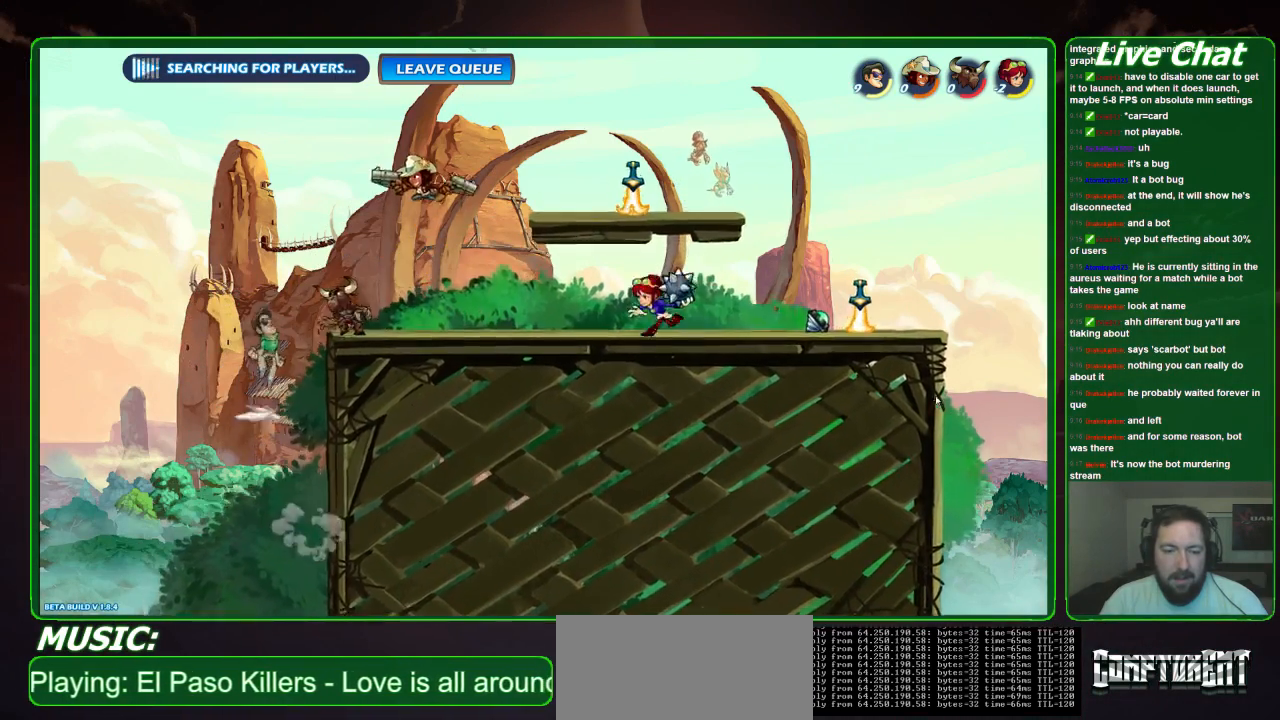
{"buttons": ["X"], "left_stick": "down", "events": [[33, "left_stick", "right"], [100, "A", "up"], [167, "left_stick", "down-right"], [233, "X", "down"], [333, "left_stick", "down"]]}
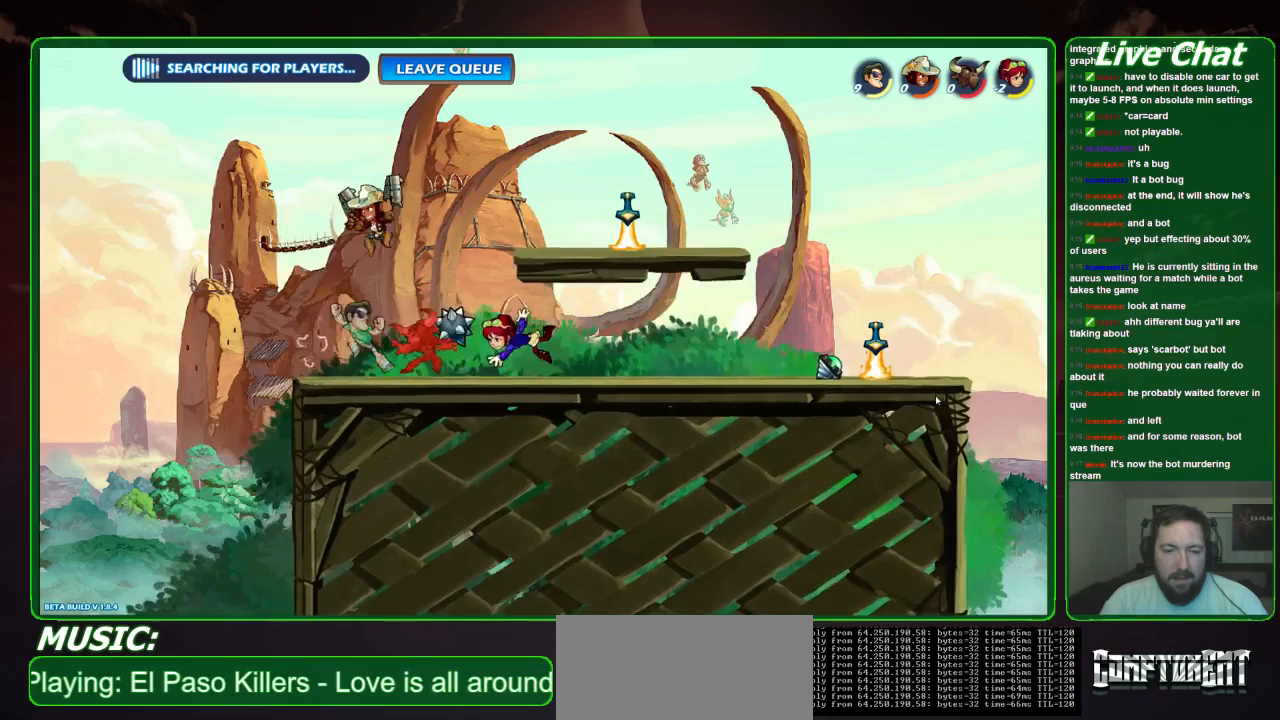
{"buttons": [], "left_stick": "down-right", "events": [[100, "left_stick", "down-right"], [333, "X", "up"]]}
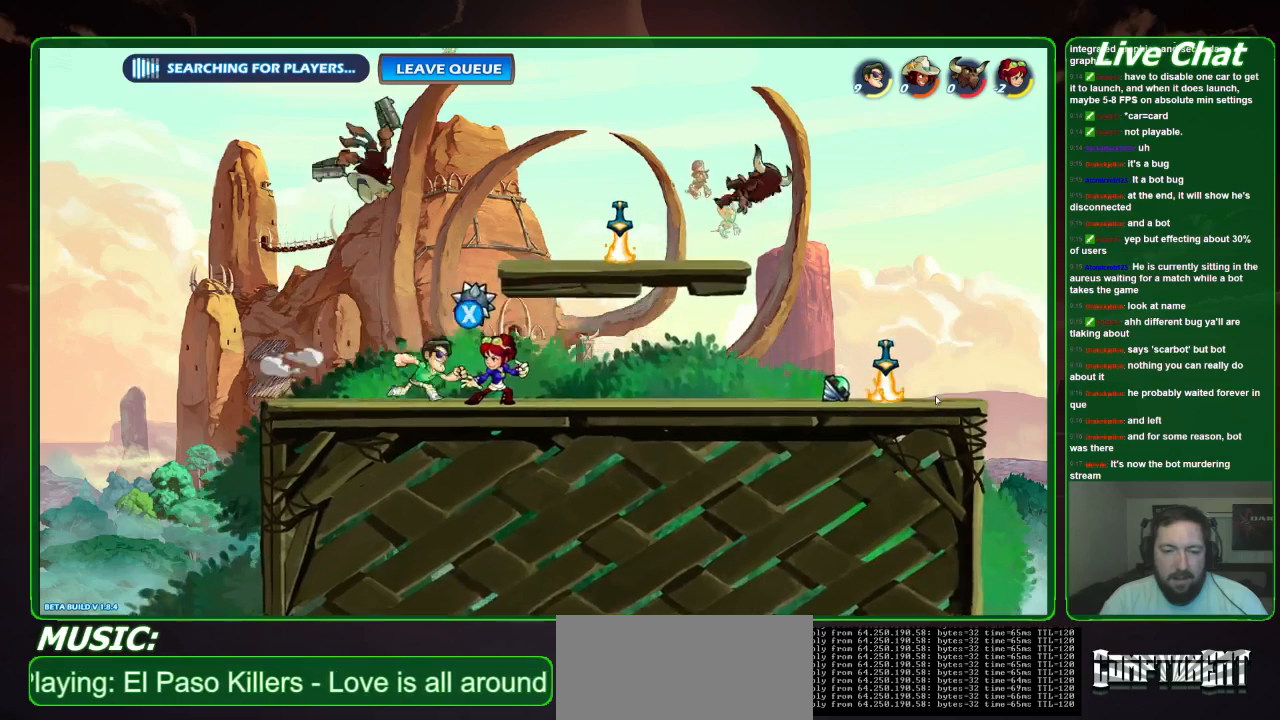
{"buttons": [], "left_stick": "down-right", "events": [[167, "X", "down"], [200, "left_stick", "down"], [400, "X", "up"], [400, "left_stick", "down-right"]]}
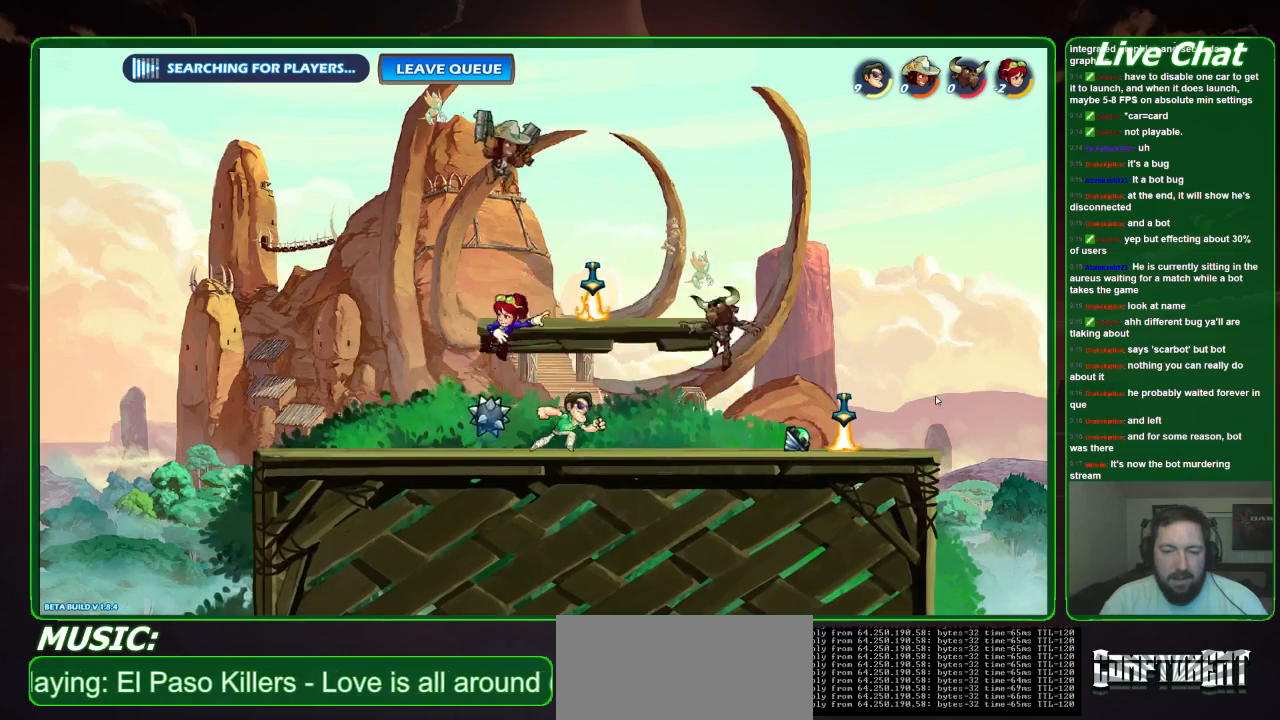
{"buttons": ["X"], "left_stick": "up-left", "events": [[67, "left_stick", "up-left"], [133, "A", "down"], [233, "A", "up"], [333, "X", "down"], [433, "X", "up"], [500, "X", "down"]]}
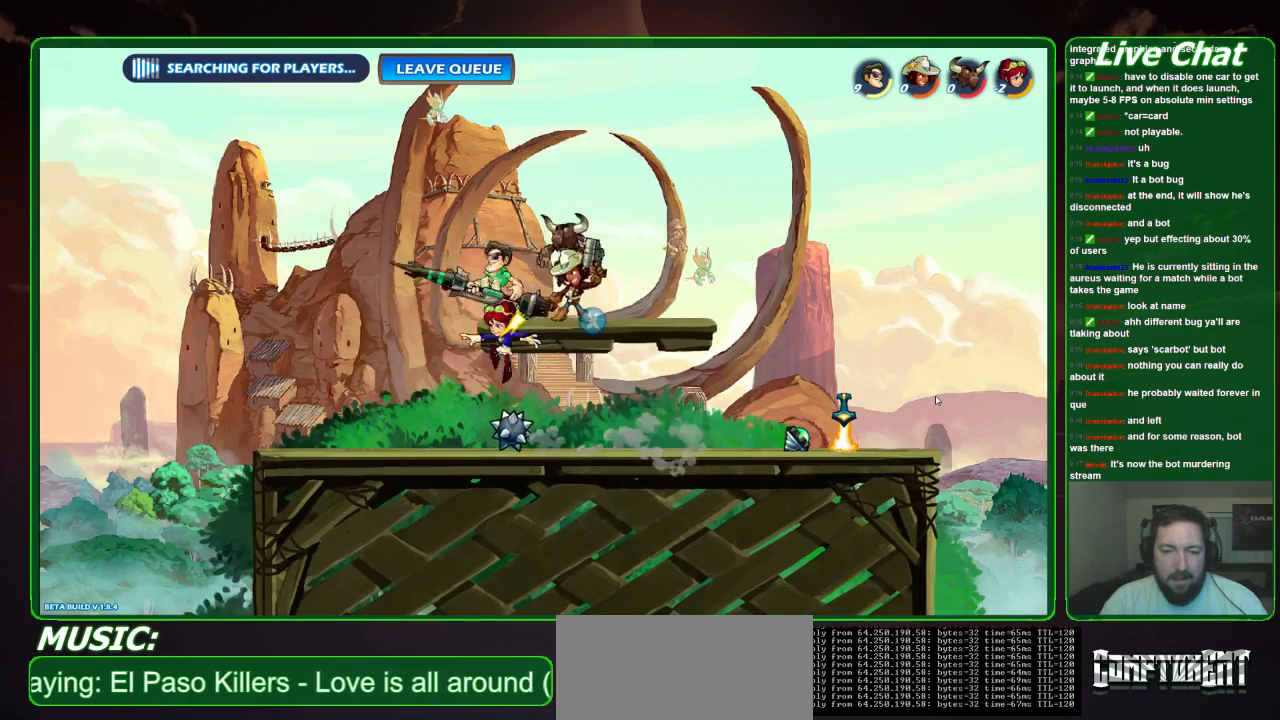
{"buttons": [], "left_stick": "up-right", "events": [[100, "X", "up"], [167, "X", "down"], [233, "left_stick", "up-right"], [267, "X", "up"], [333, "X", "down"], [467, "X", "up"]]}